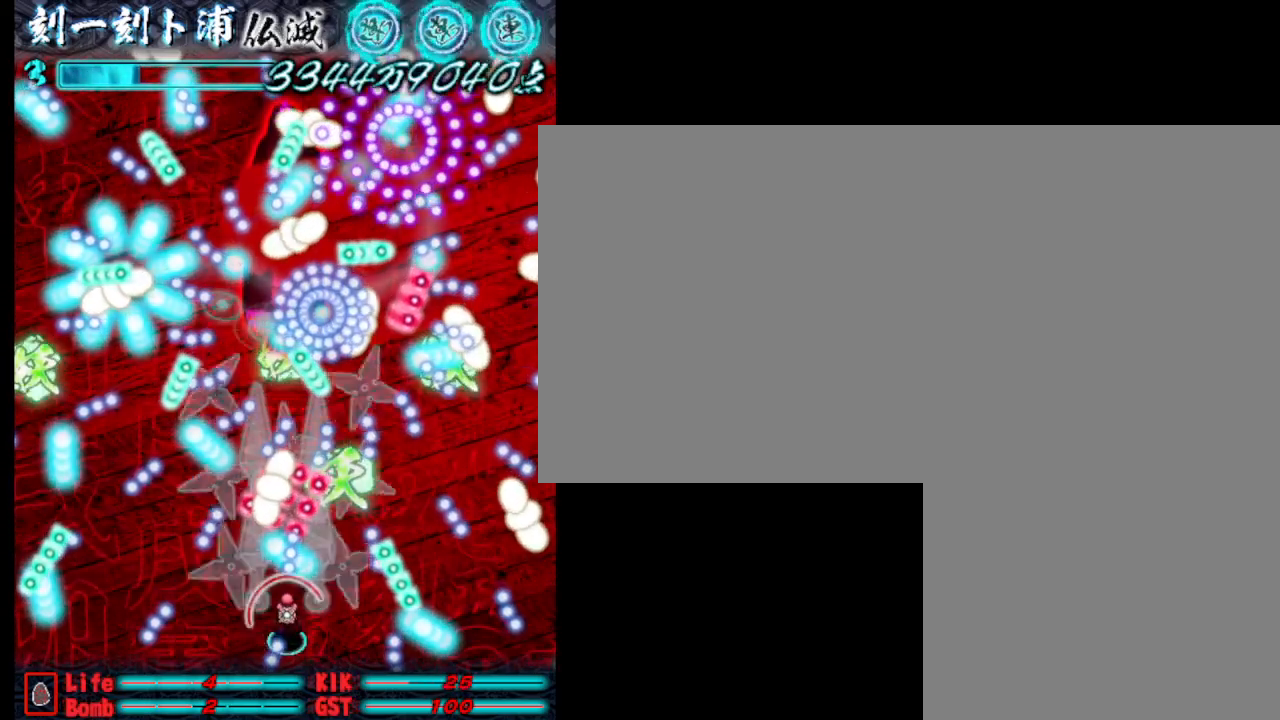
Gameplay with keyboard; each line is a JSON object with the keys held at the frame after it. "events" lists presses ("down") and releases ("up") of ".", "a", "alt_l", "alt_r", "b", "c", "comma", "d", "e", "f", "g", "h", "i", "j", "k", "l", "m", "n", "o", "p", "q", "r", "s", "semicolon", "shift", "space", "super", "t", "u", "v", "w", "x", "y" and "z" between this image and that frame as [ms after this image, input, new state], when the widget could be followed in between. No other keys are recorded. Mouse input is not recorded.
{"keys": [], "events": [[17, "j", "down"], [67, "j", "up"], [167, "j", "down"], [217, "j", "up"], [300, "j", "down"], [350, "j", "up"], [400, "j", "down"], [500, "j", "up"]]}
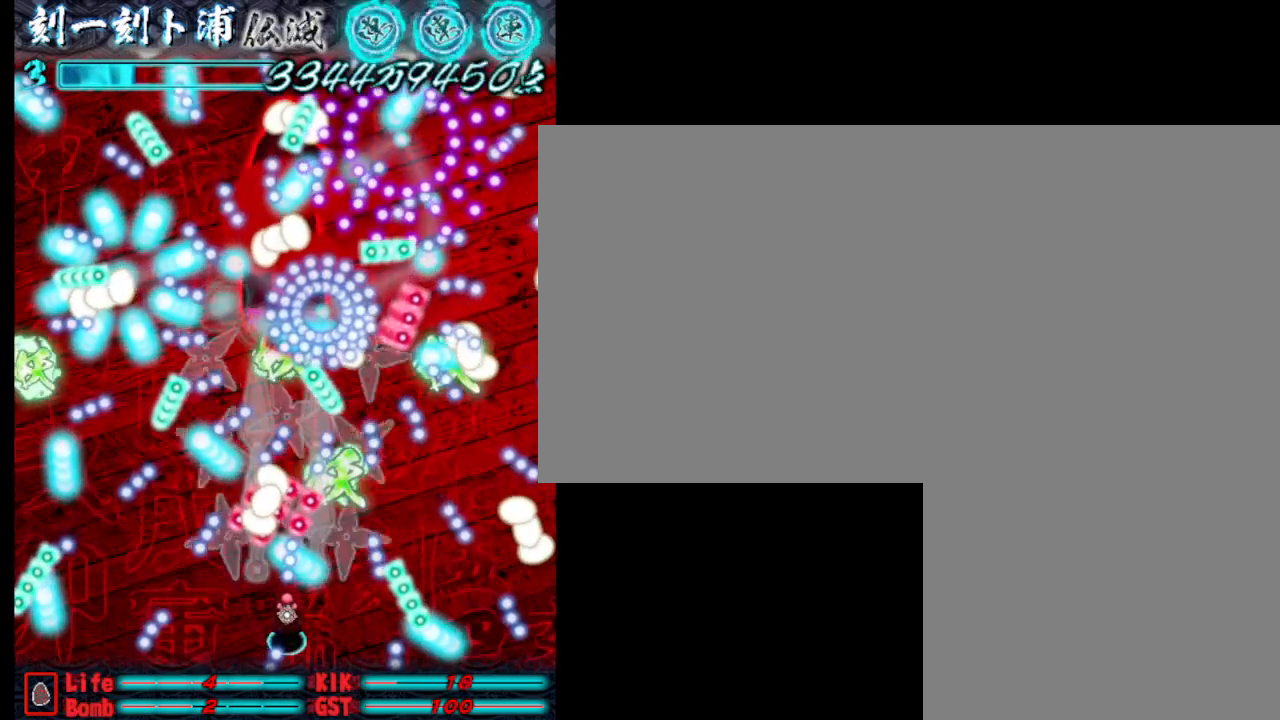
{"keys": ["j"], "events": [[50, "j", "down"], [83, "j", "up"], [183, "j", "down"], [233, "j", "up"], [333, "j", "down"], [383, "j", "up"], [417, "j", "down"]]}
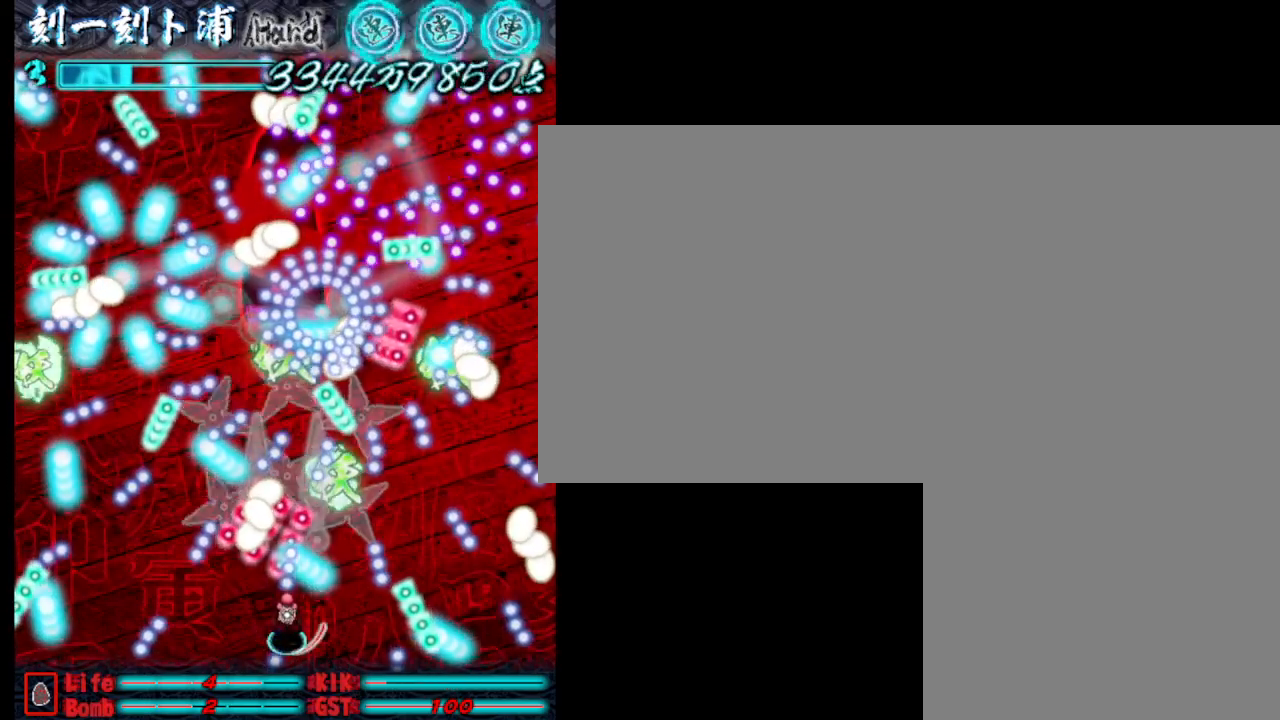
{"keys": ["j"], "events": [[17, "j", "up"], [67, "j", "down"], [167, "j", "up"], [217, "j", "down"], [267, "j", "up"], [350, "j", "down"], [400, "j", "up"], [500, "j", "down"]]}
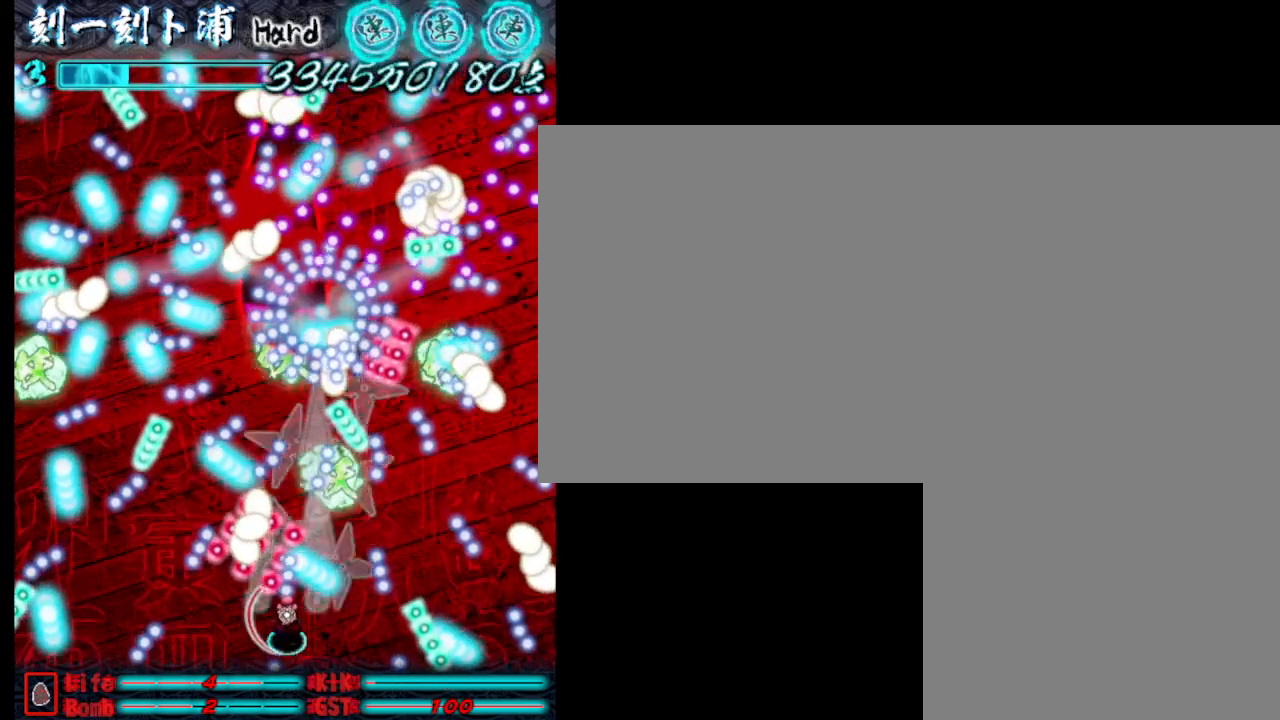
{"keys": [], "events": [[50, "j", "up"], [150, "j", "down"], [200, "j", "up"], [200, "s", "down"], [233, "j", "down"], [283, "s", "up"], [333, "j", "up"], [383, "j", "down"], [483, "j", "up"]]}
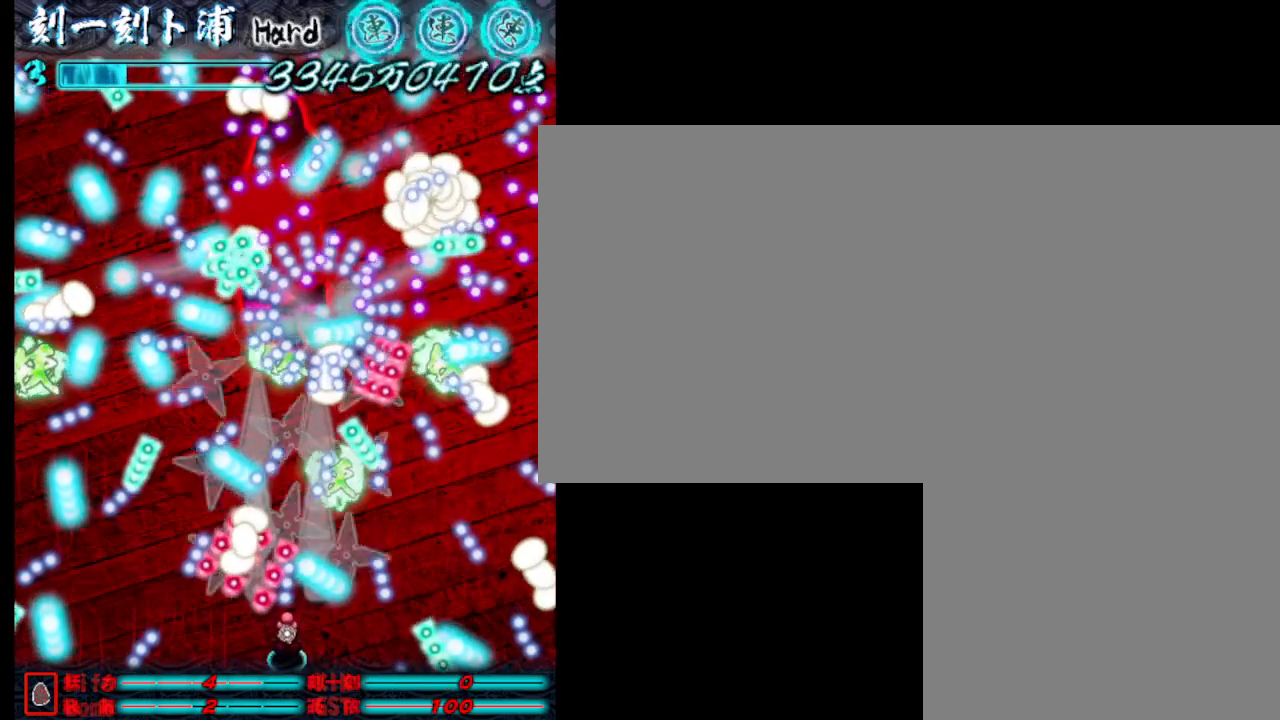
{"keys": ["j"], "events": [[17, "j", "down"], [117, "j", "up"], [217, "j", "down"], [317, "j", "up"], [367, "d", "down"], [367, "j", "down"], [450, "d", "up"], [450, "j", "up"], [500, "j", "down"]]}
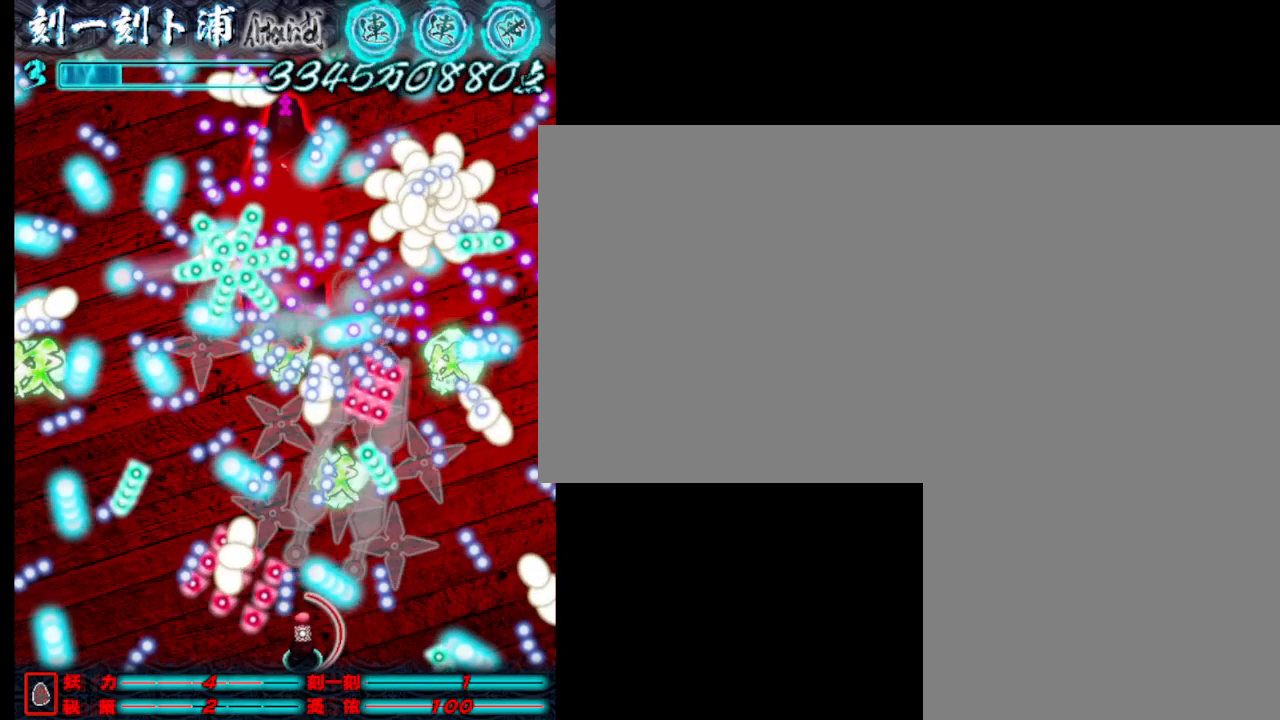
{"keys": [], "events": [[100, "j", "up"], [200, "j", "down"], [200, "w", "down"], [300, "j", "up"], [300, "w", "up"], [383, "j", "down"], [483, "j", "up"]]}
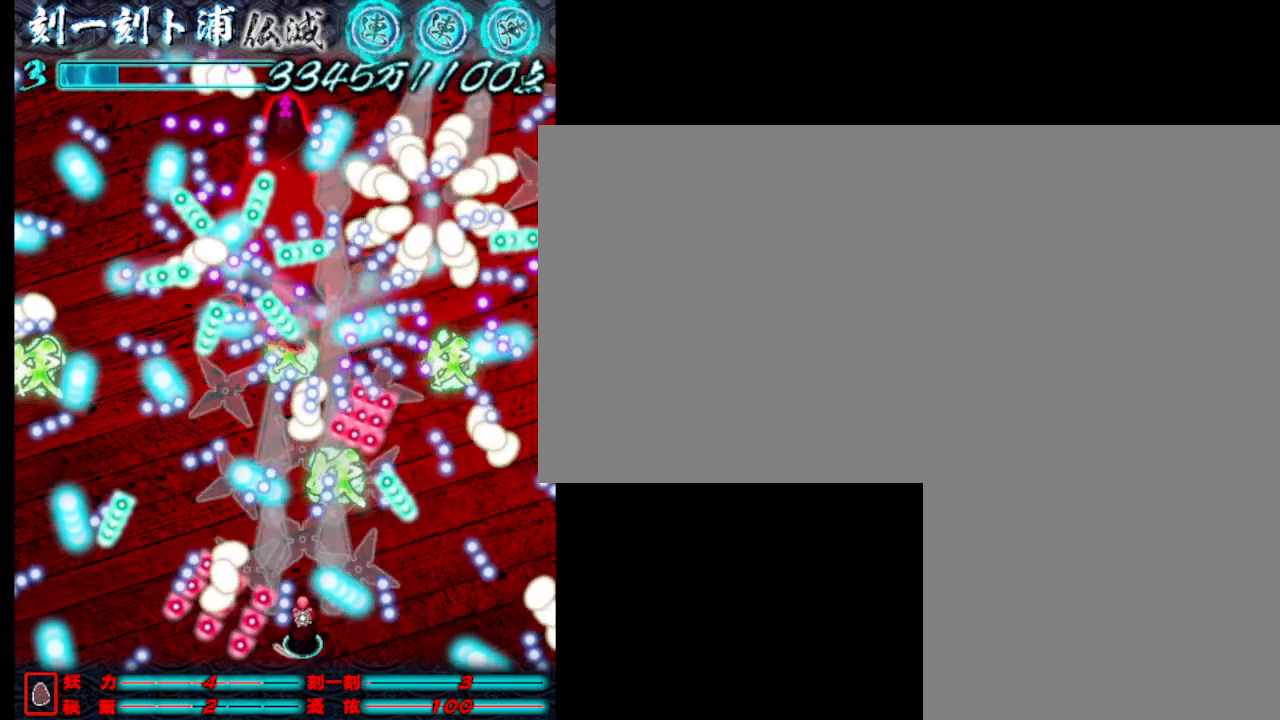
{"keys": [], "events": [[33, "j", "down"], [133, "j", "up"], [133, "w", "down"], [217, "j", "down"], [317, "j", "up"], [367, "j", "down"], [367, "w", "up"], [467, "j", "up"]]}
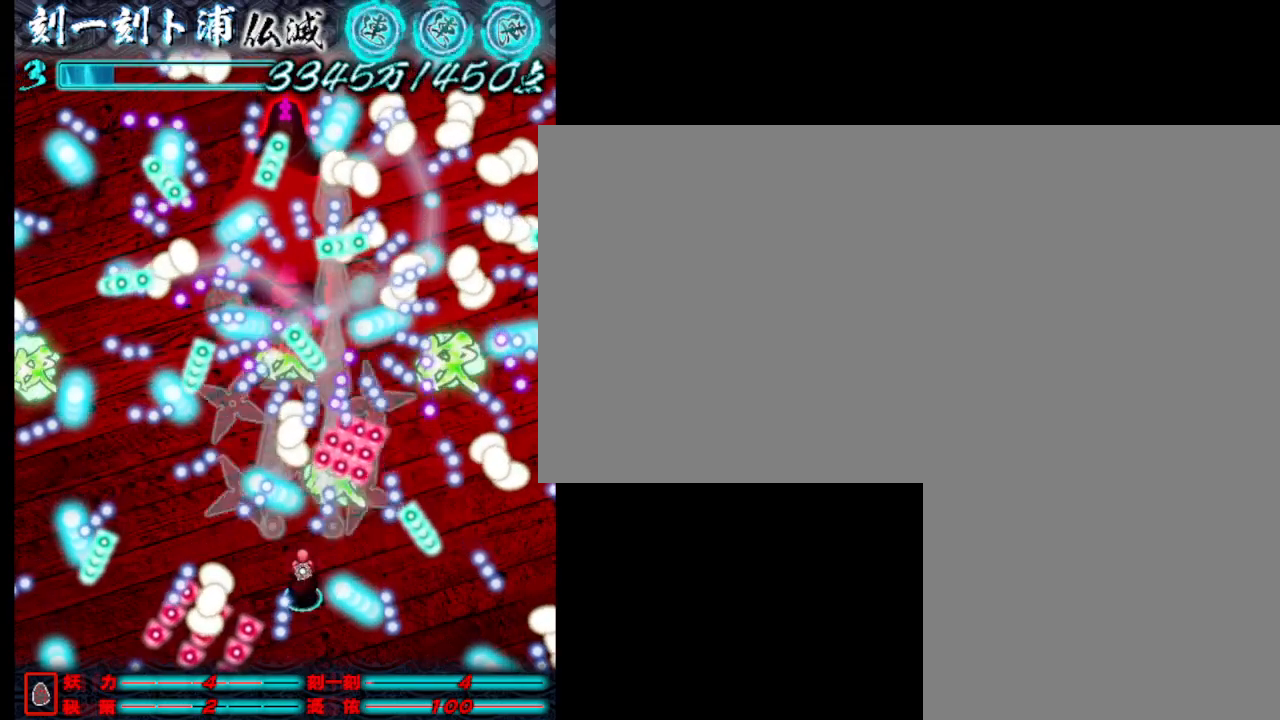
{"keys": ["j"], "events": [[50, "j", "down"], [150, "j", "up"], [200, "j", "down"], [300, "j", "up"], [350, "j", "down"]]}
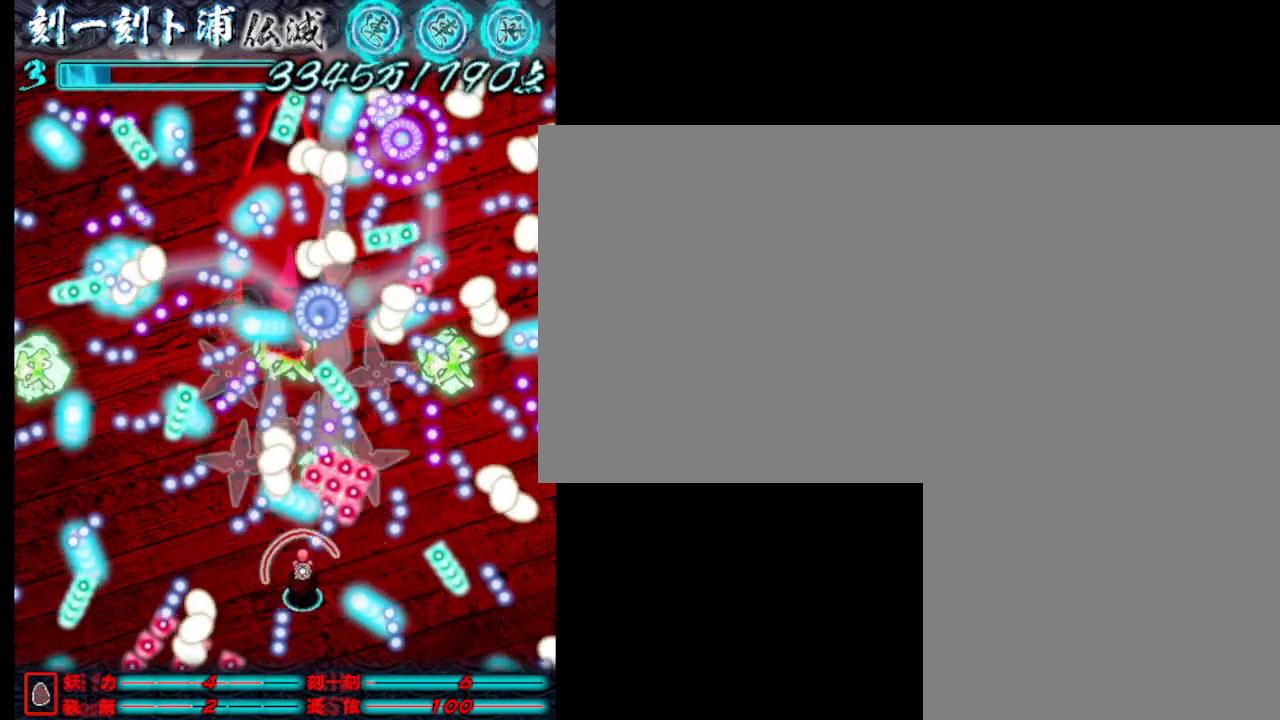
{"keys": ["a", "j", "s"], "events": [[33, "a", "down"], [233, "s", "down"]]}
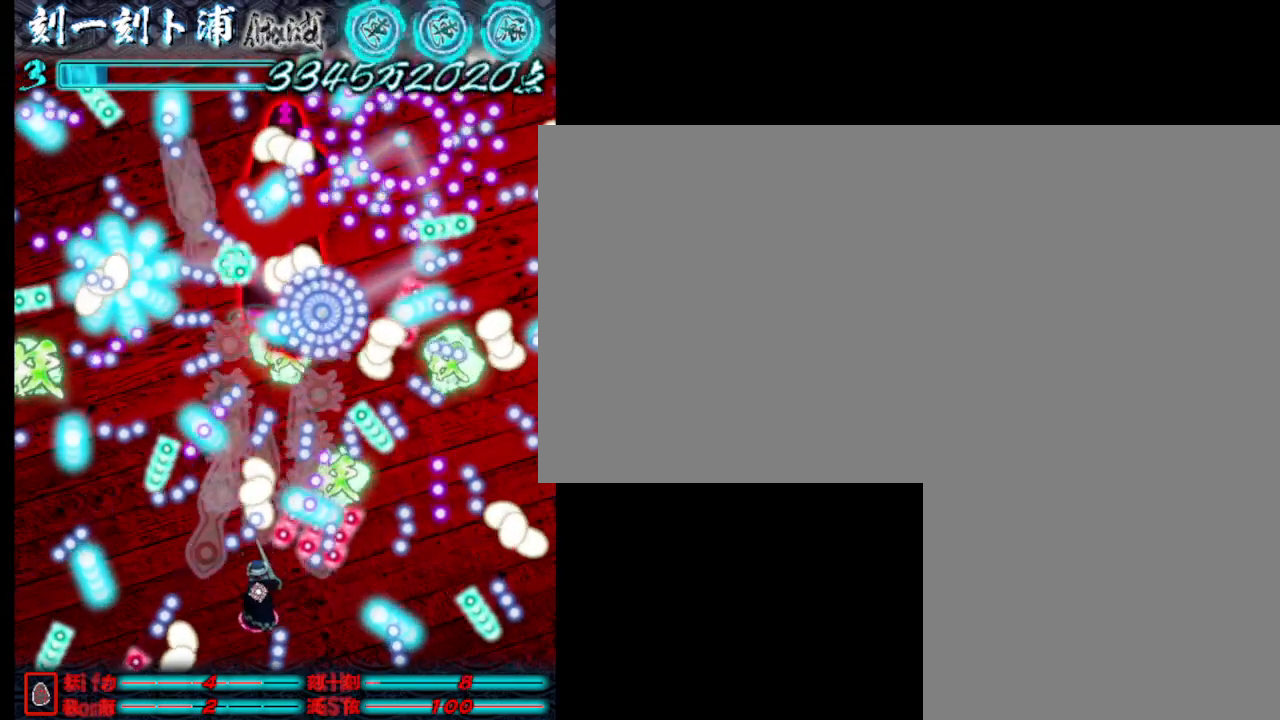
{"keys": ["a", "j"], "events": [[67, "s", "up"], [250, "s", "down"], [350, "s", "up"]]}
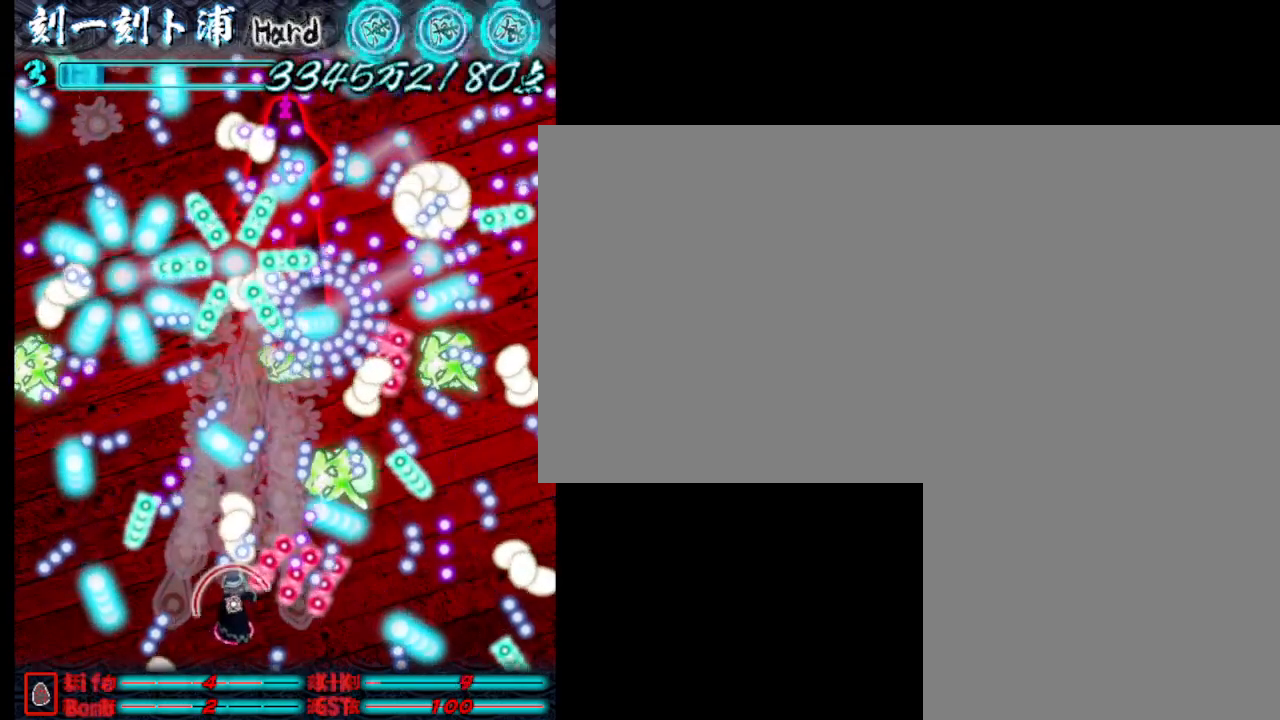
{"keys": ["a", "j"], "events": [[83, "j", "up"], [183, "j", "down"], [233, "j", "up"], [333, "j", "down"], [417, "j", "up"], [467, "j", "down"]]}
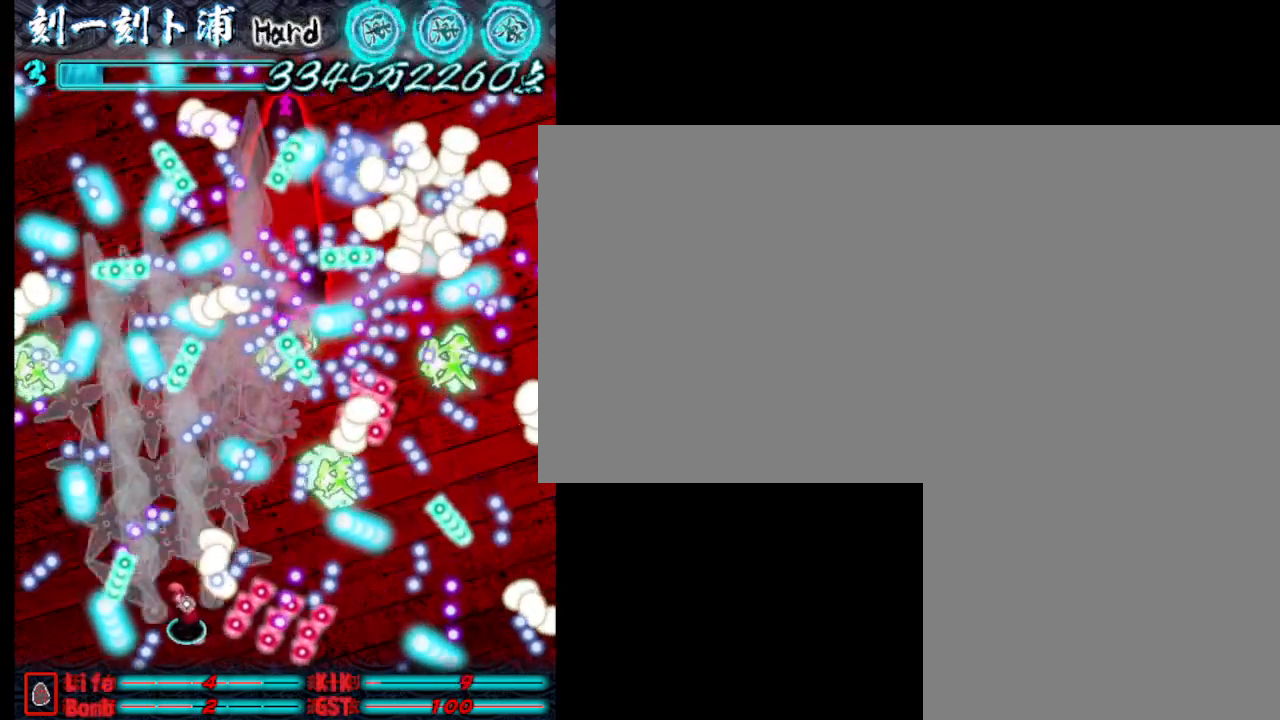
{"keys": ["j", "w"], "events": [[67, "j", "up"], [117, "j", "down"], [217, "j", "up"], [217, "w", "down"], [300, "a", "up"], [300, "j", "down"], [400, "j", "up"], [450, "j", "down"]]}
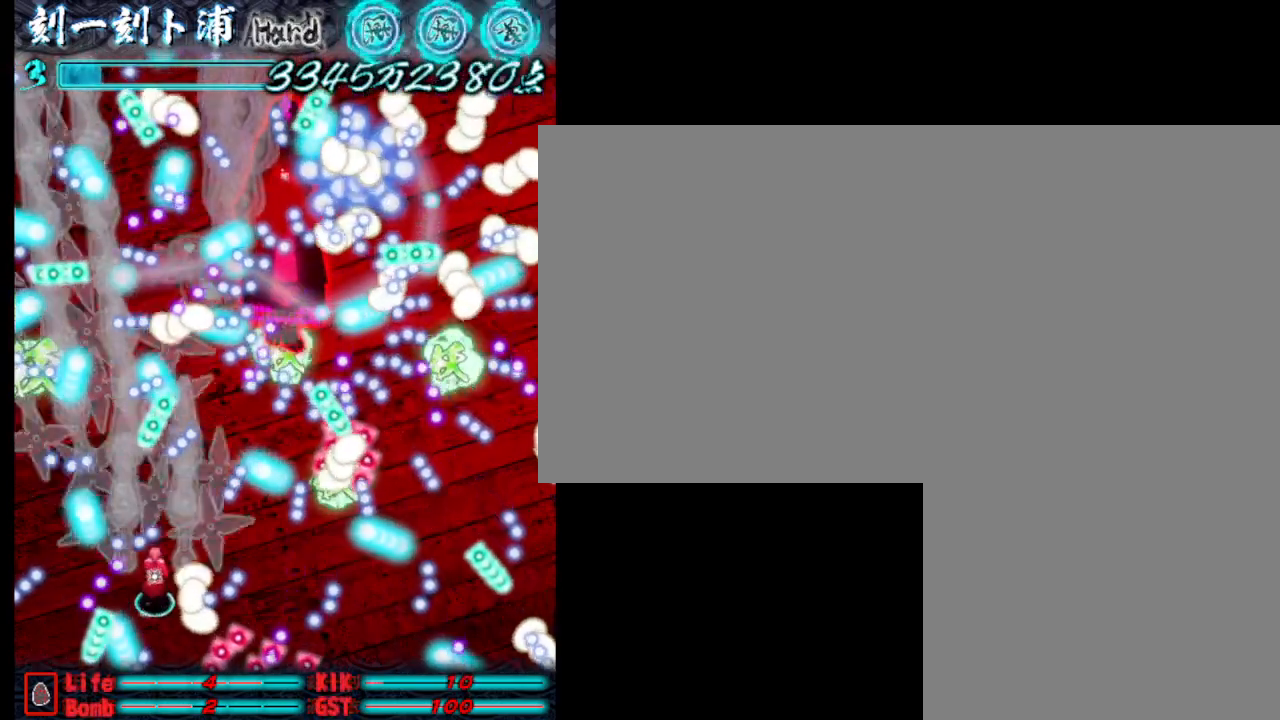
{"keys": ["d", "j"], "events": [[50, "j", "up"], [100, "d", "down"], [133, "j", "down"], [233, "j", "up"], [233, "w", "up"], [333, "j", "down"], [383, "j", "up"], [467, "j", "down"]]}
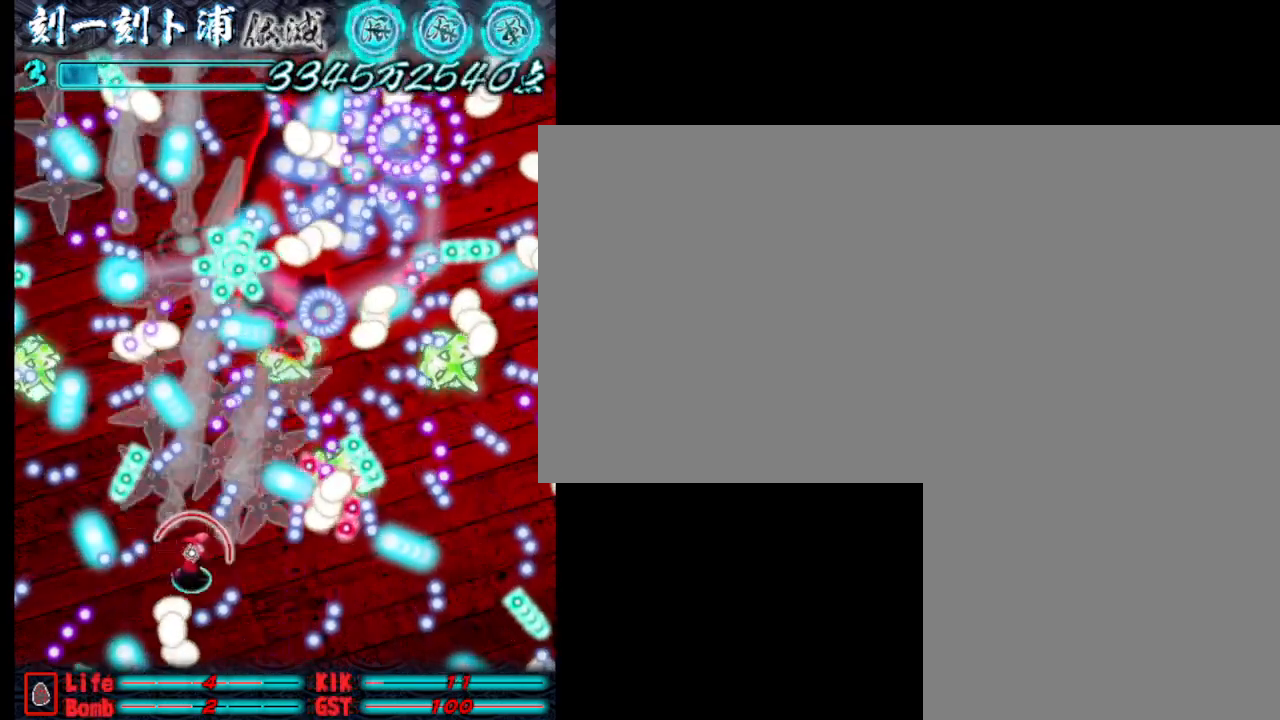
{"keys": ["j"], "events": [[67, "j", "up"], [167, "j", "down"], [250, "j", "up"], [300, "j", "down"], [350, "d", "up"], [400, "j", "up"], [450, "j", "down"]]}
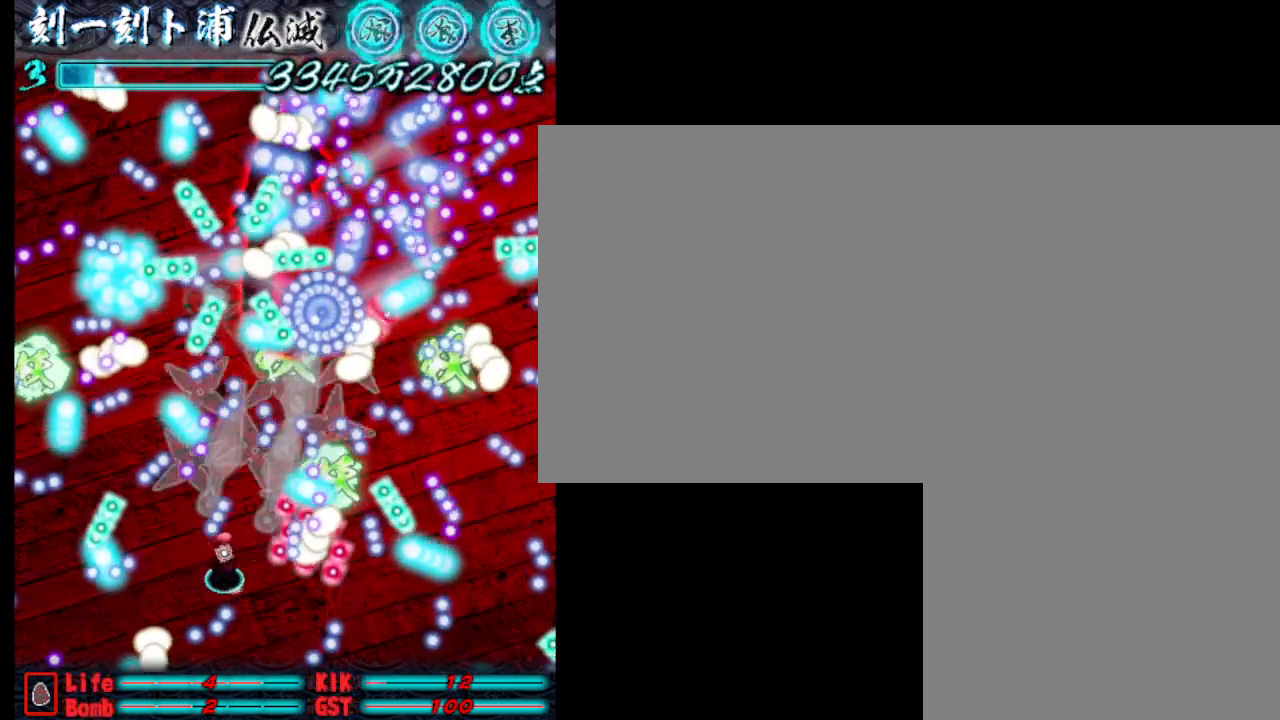
{"keys": ["d", "j"], "events": [[50, "j", "up"], [100, "j", "down"], [183, "j", "up"], [183, "w", "down"], [283, "j", "down"], [333, "j", "up"], [333, "w", "up"], [433, "d", "down"], [433, "j", "down"]]}
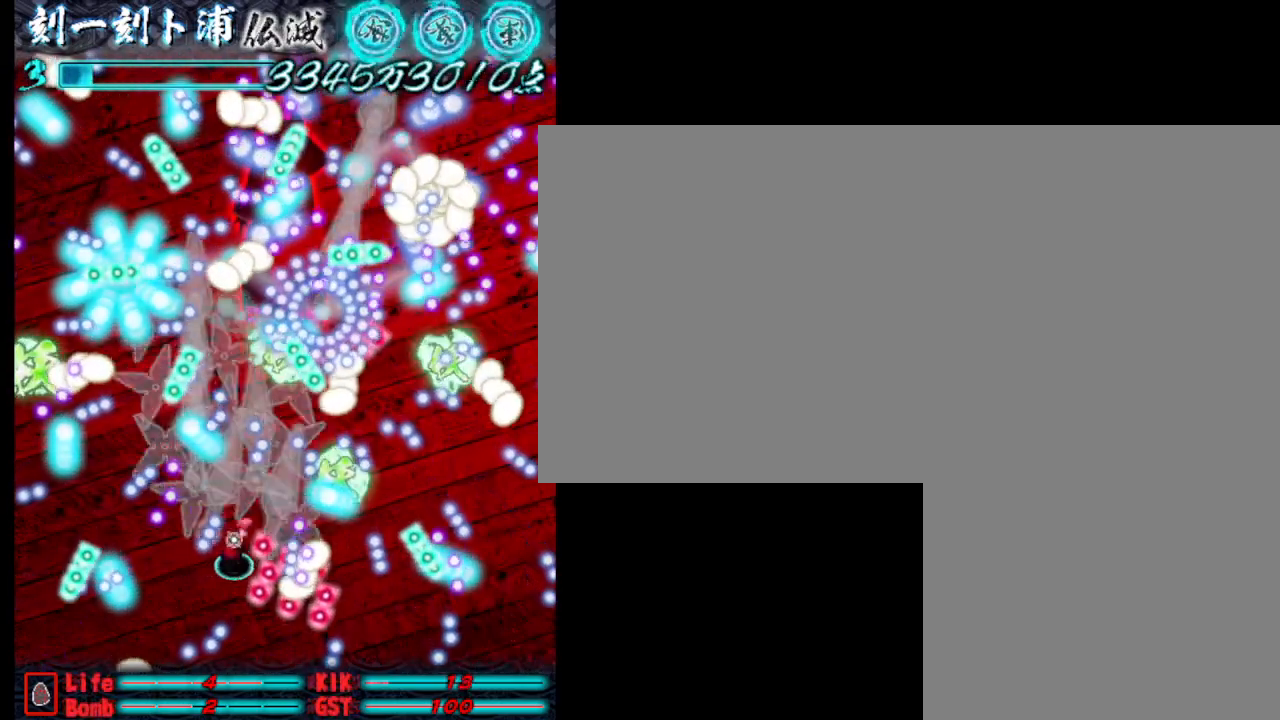
{"keys": ["d", "j"], "events": [[17, "d", "up"], [17, "j", "up"], [117, "j", "down"], [217, "j", "up"], [217, "w", "down"], [267, "j", "down"], [317, "d", "down"], [317, "w", "up"], [367, "j", "up"], [450, "j", "down"]]}
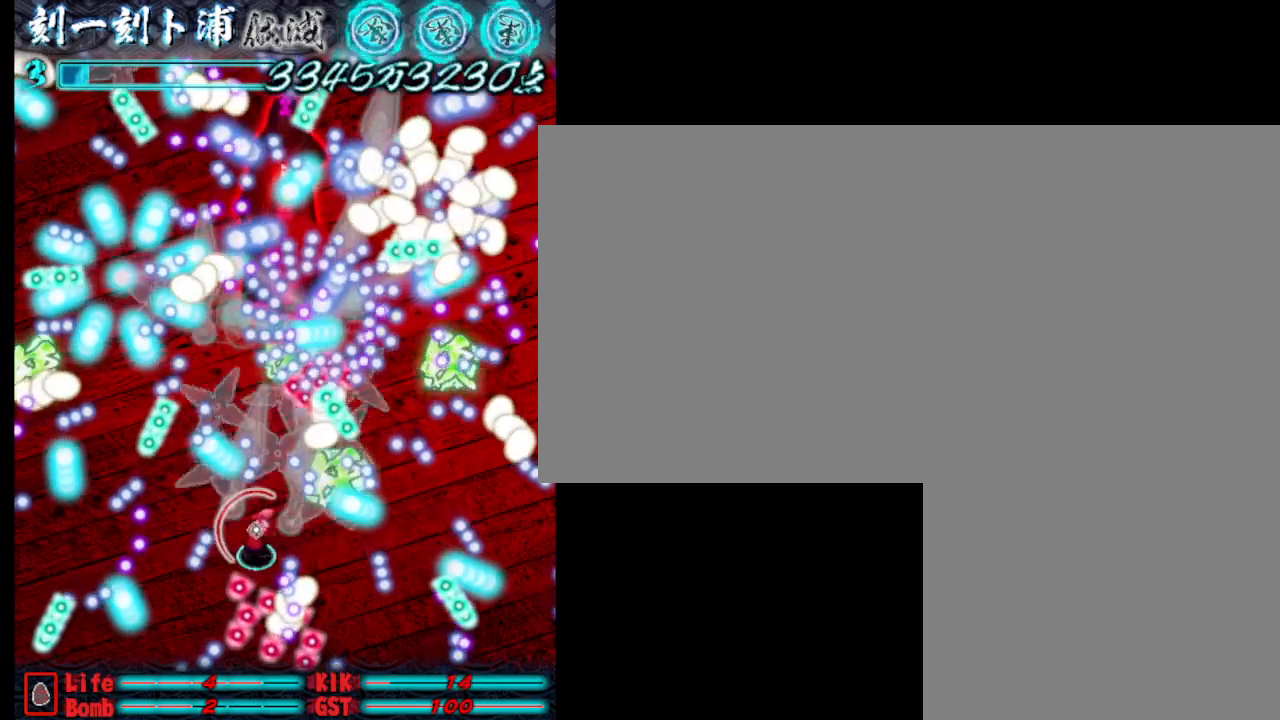
{"keys": ["j"], "events": [[50, "j", "up"], [100, "j", "down"], [100, "s", "down"], [200, "j", "up"], [250, "d", "up"], [283, "j", "down"], [383, "j", "up"], [383, "s", "up"], [433, "j", "down"]]}
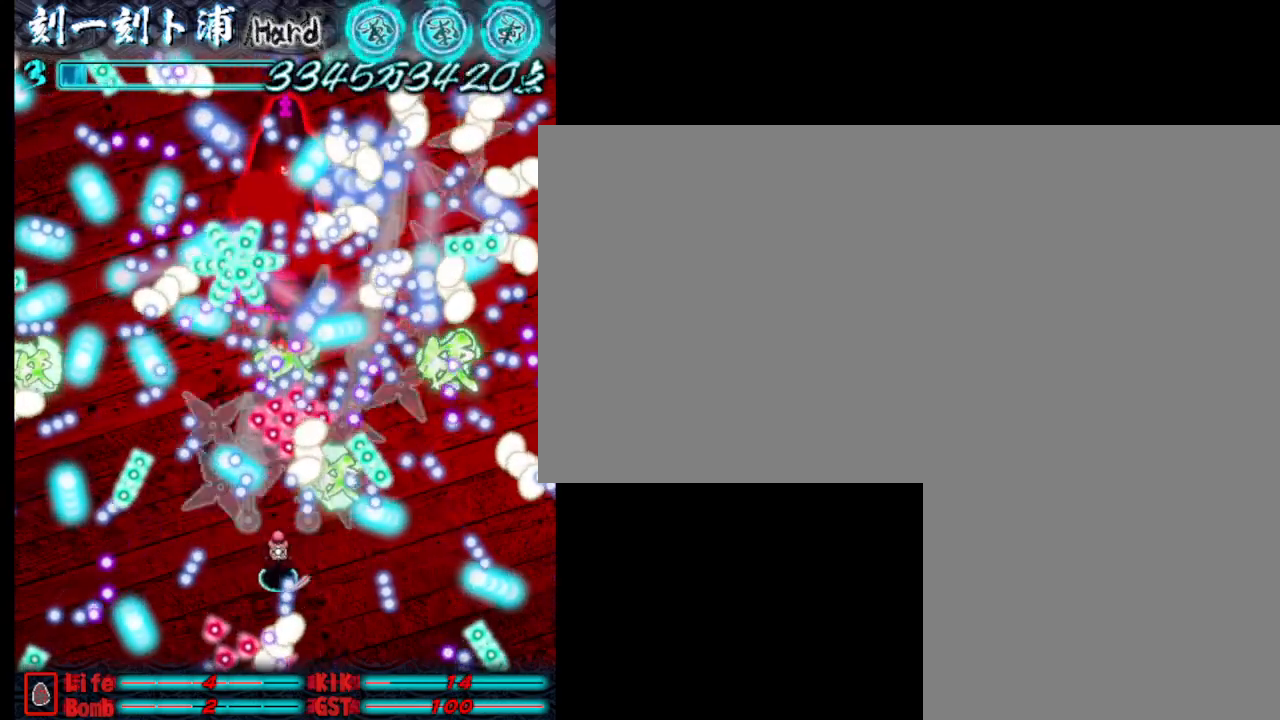
{"keys": ["j", "s"], "events": [[33, "j", "up"], [133, "j", "down"], [167, "j", "up"], [267, "j", "down"], [367, "j", "up"], [367, "s", "down"], [467, "j", "down"]]}
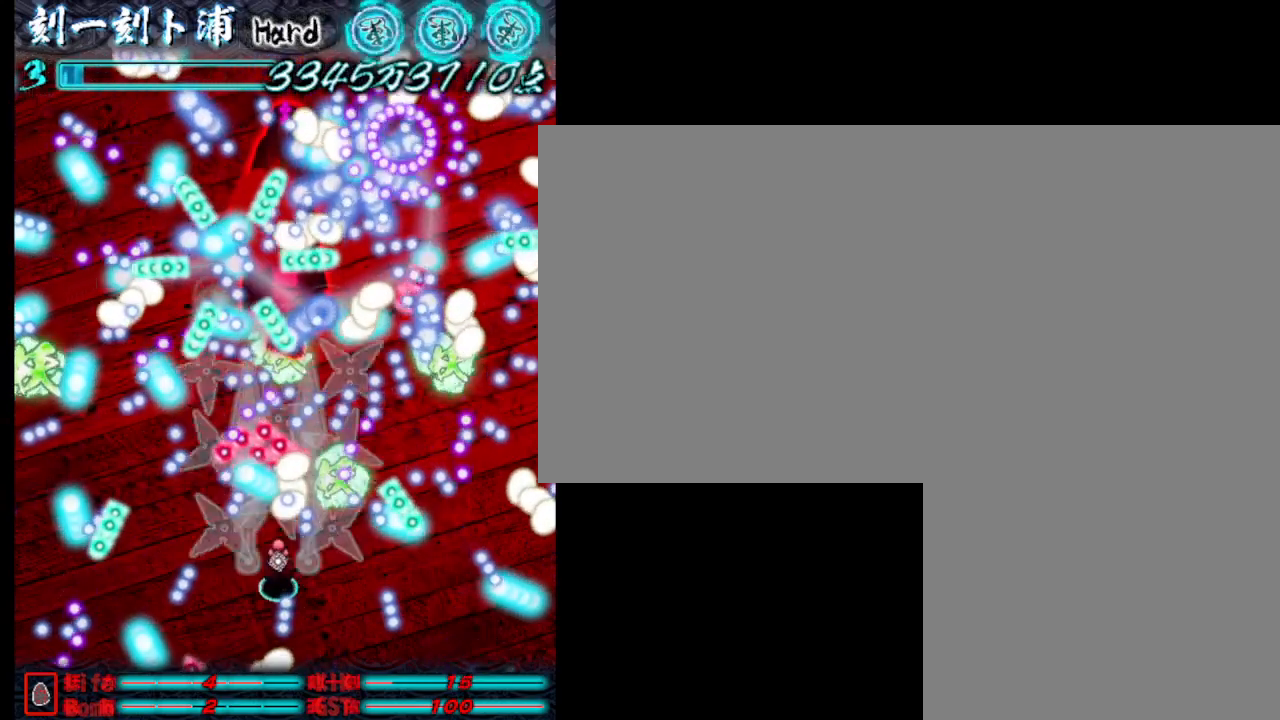
{"keys": ["s"], "events": [[17, "j", "up"], [17, "s", "up"], [100, "j", "down"], [200, "j", "up"], [200, "s", "down"], [250, "j", "down"], [350, "j", "up"], [350, "s", "up"], [383, "j", "down"], [483, "j", "up"], [483, "s", "down"]]}
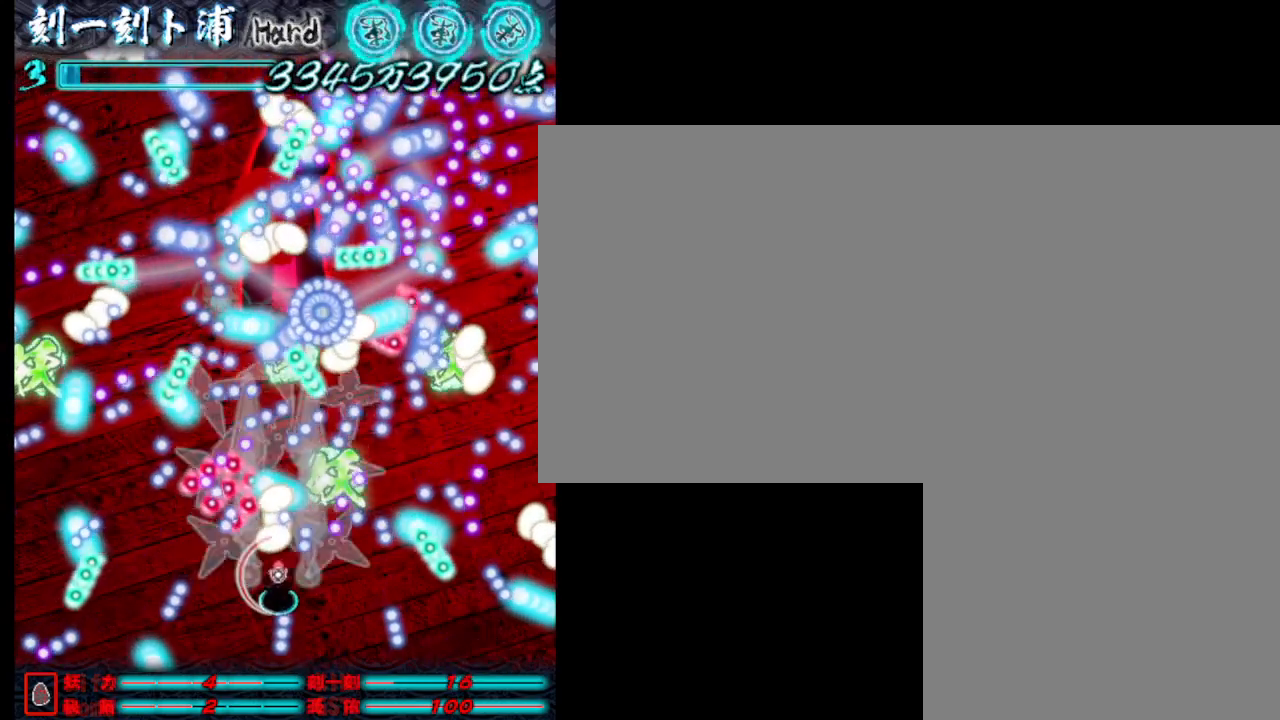
{"keys": [], "events": [[33, "j", "down"], [133, "j", "up"], [133, "s", "up"], [233, "j", "down"], [267, "j", "up"], [317, "s", "down"], [367, "j", "down"], [417, "j", "up"], [417, "s", "up"]]}
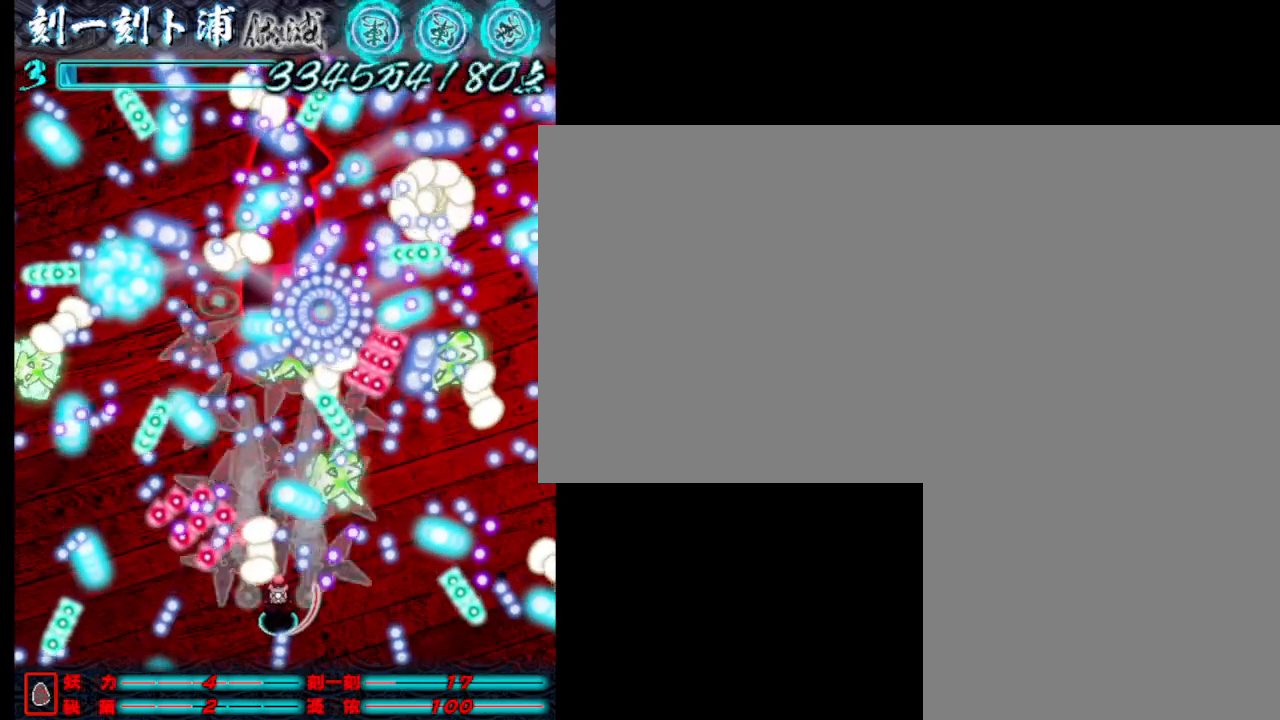
{"keys": ["j"], "events": [[17, "j", "down"], [117, "j", "up"], [117, "s", "down"], [150, "j", "down"], [200, "j", "up"], [250, "s", "up"], [300, "j", "down"], [400, "j", "up"], [450, "j", "down"]]}
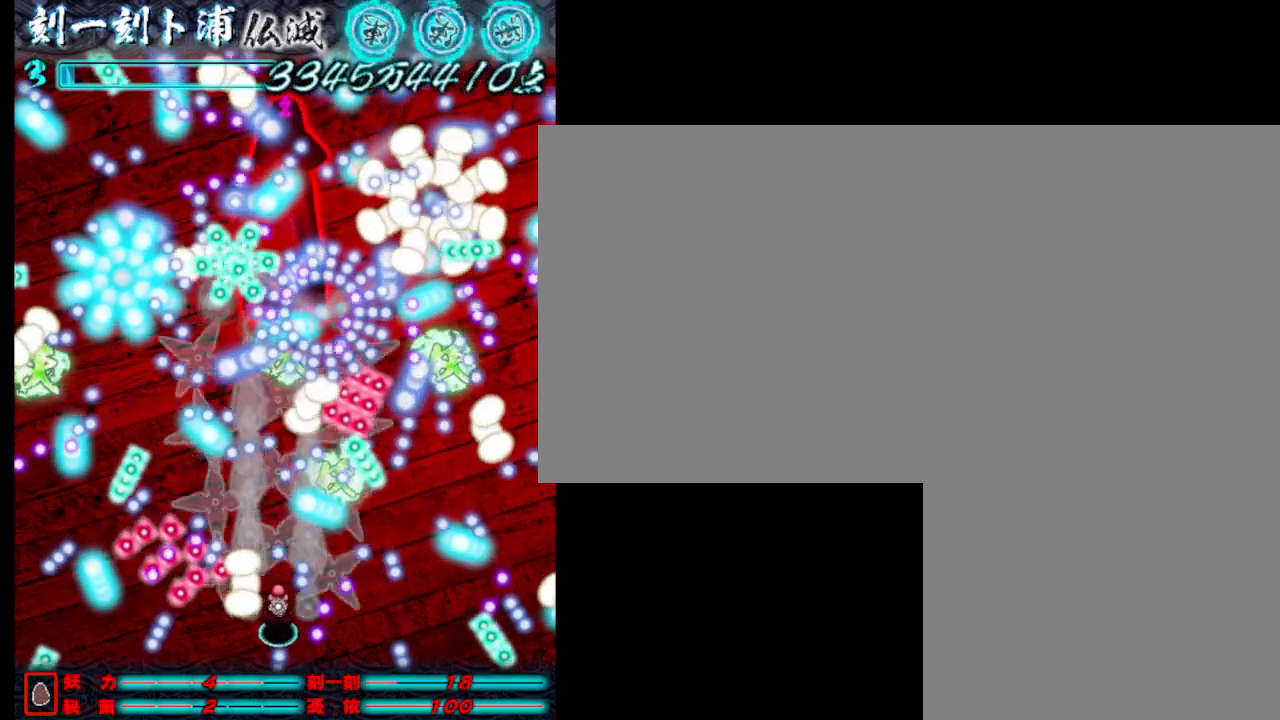
{"keys": ["j"], "events": [[33, "j", "up"], [83, "j", "down"], [83, "s", "down"], [183, "j", "up"], [183, "s", "up"], [283, "j", "down"], [333, "j", "up"], [417, "j", "down"]]}